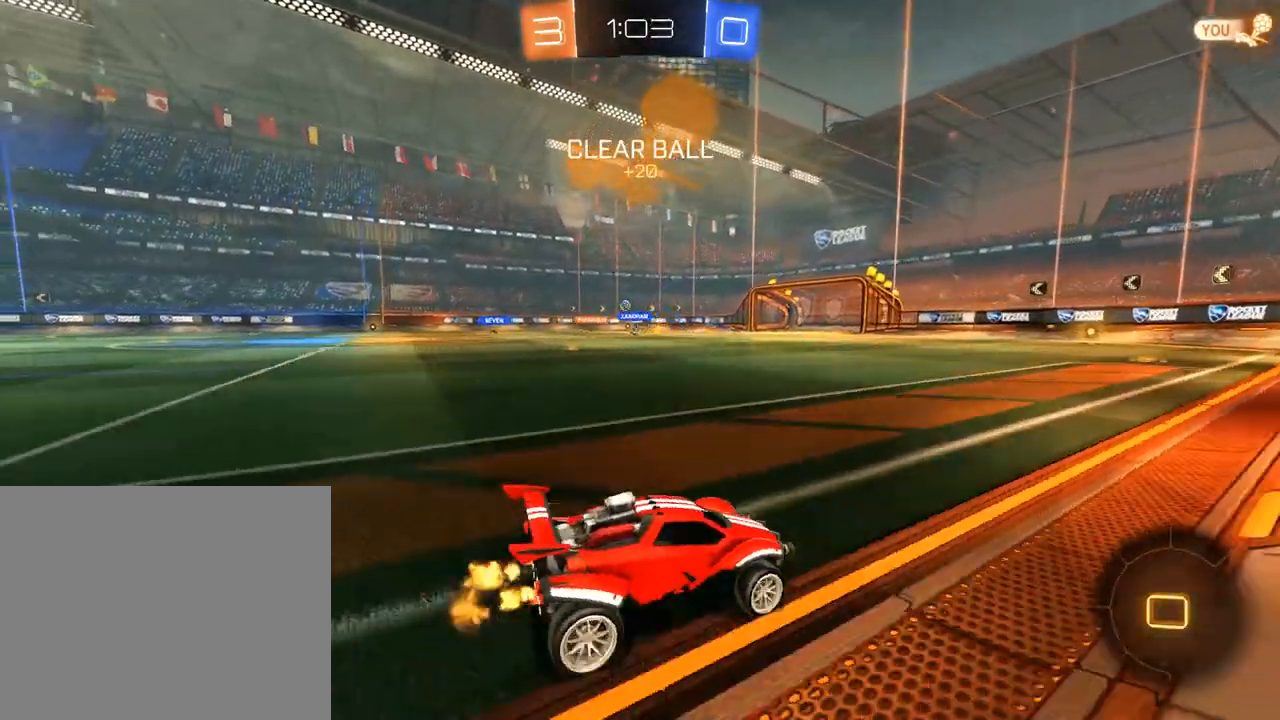
Gameplay with a controller (Xbox layout); each line is a JSON object with the inputs held at the frame after it (dt_ms = milliseconds from this image to that frame). "events" lists button and stick changes between this image and that frame as [ms after this image, input, new state], when the widget could be followed in between. Not read: R2.
{"dt_ms": 500, "buttons": ["Y"], "left_stick": "center", "right_stick": "center", "events": [[83, "A", "down"], [117, "left_stick", "up"], [183, "A", "up"], [183, "L3", "down"], [217, "A", "down"], [317, "A", "up"], [317, "L3", "up"], [383, "B", "up"], [383, "Y", "down"], [417, "left_stick", "center"], [450, "Y", "up"], [483, "Y", "down"]]}
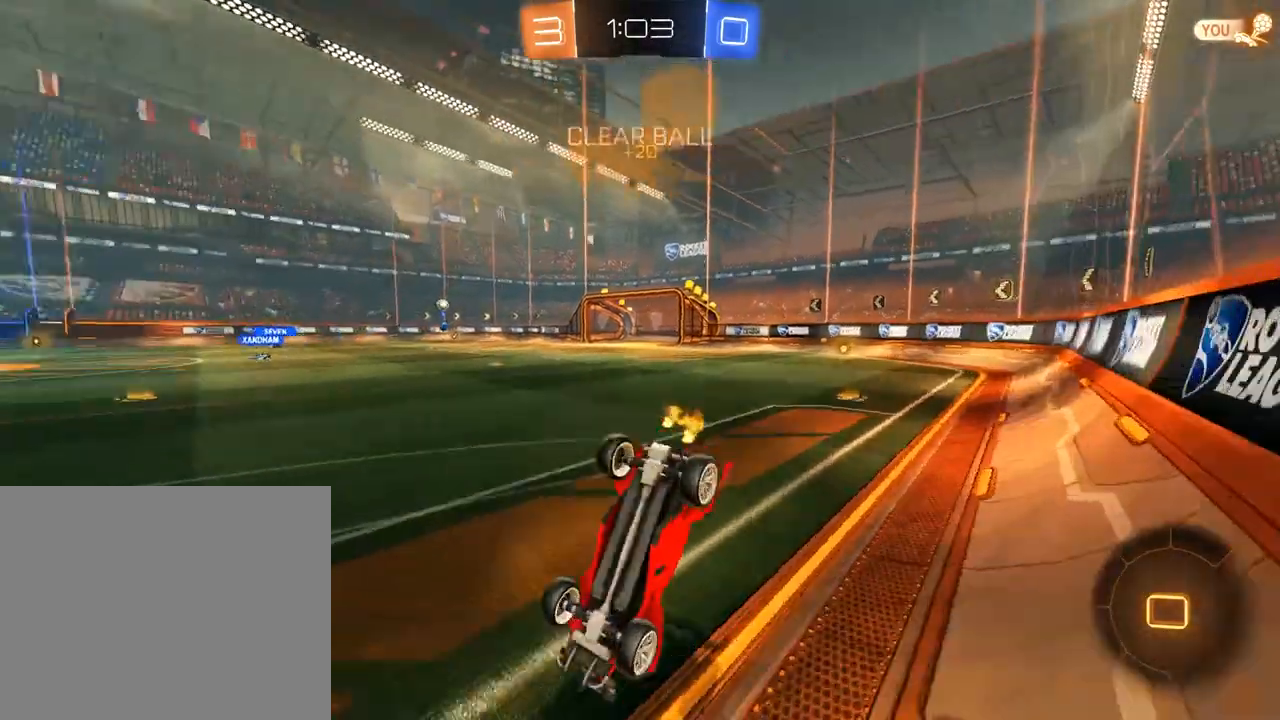
{"dt_ms": 500, "buttons": ["B"], "left_stick": "center", "right_stick": "center", "events": [[117, "Y", "up"], [217, "B", "down"]]}
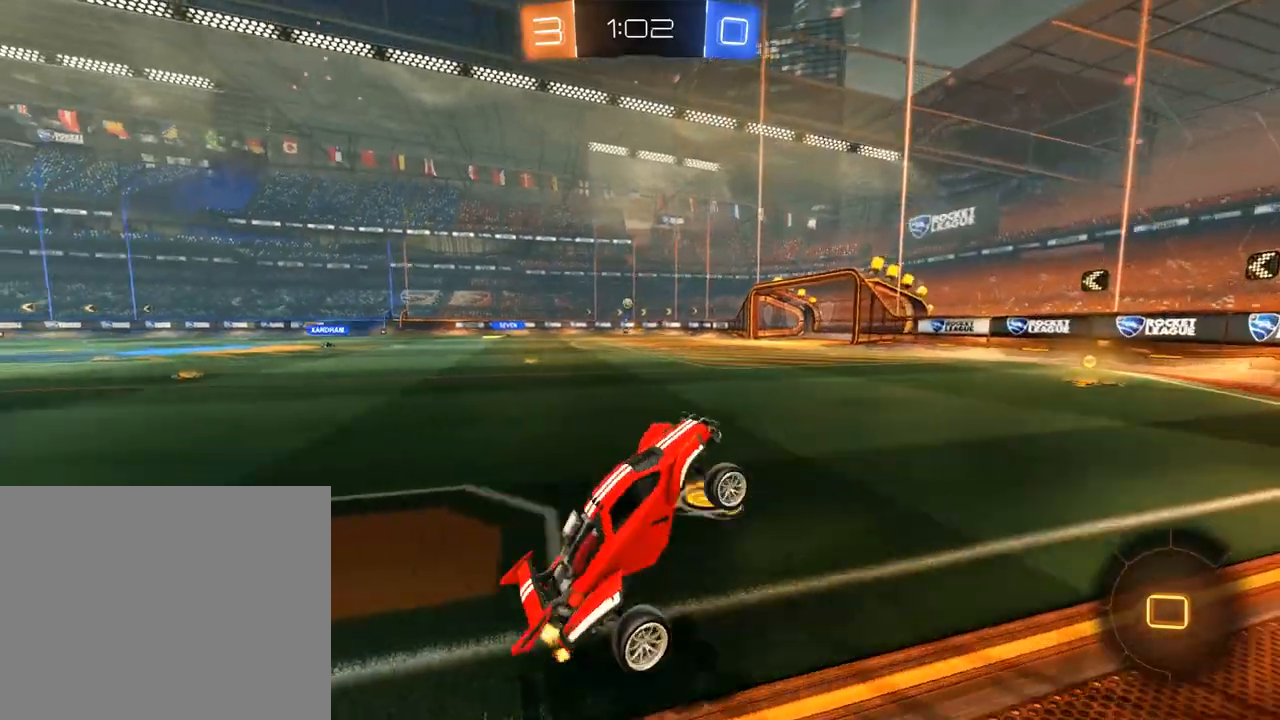
{"dt_ms": 500, "buttons": ["B"], "left_stick": "left", "right_stick": "center", "events": [[217, "left_stick", "left"]]}
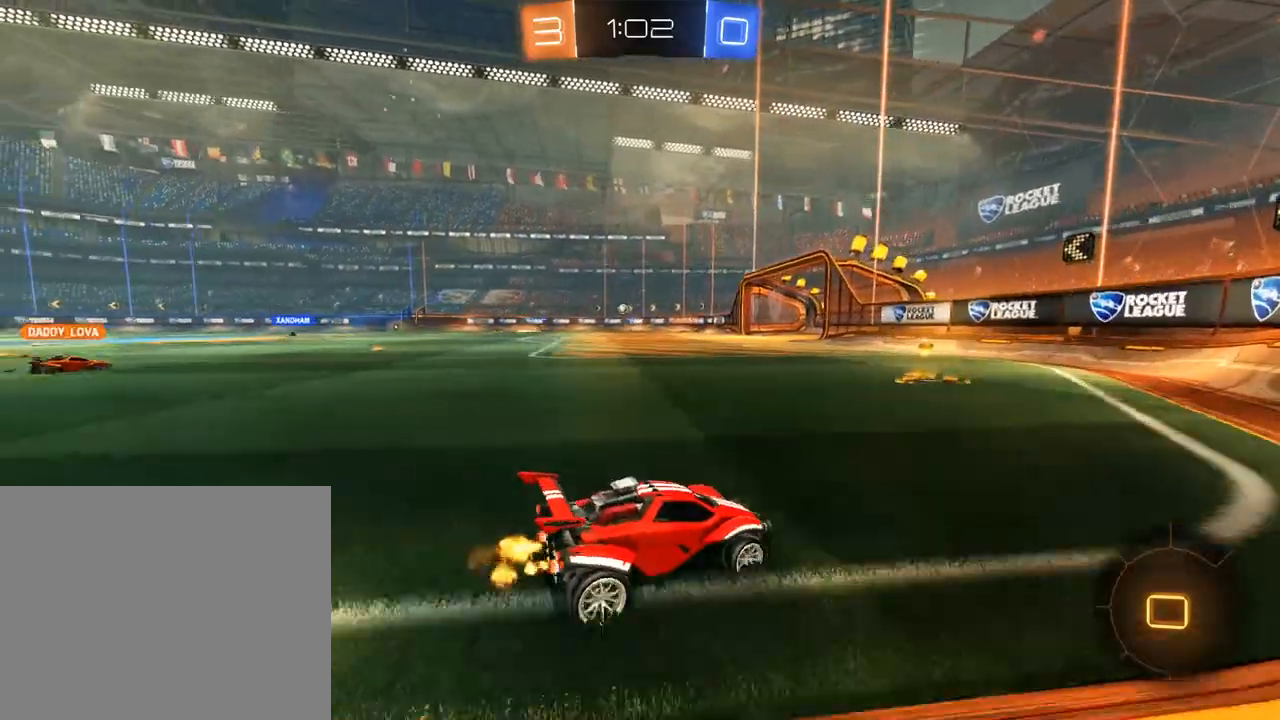
{"dt_ms": 500, "buttons": ["B"], "left_stick": "left", "right_stick": "center", "events": [[150, "left_stick", "center"], [217, "left_stick", "left"]]}
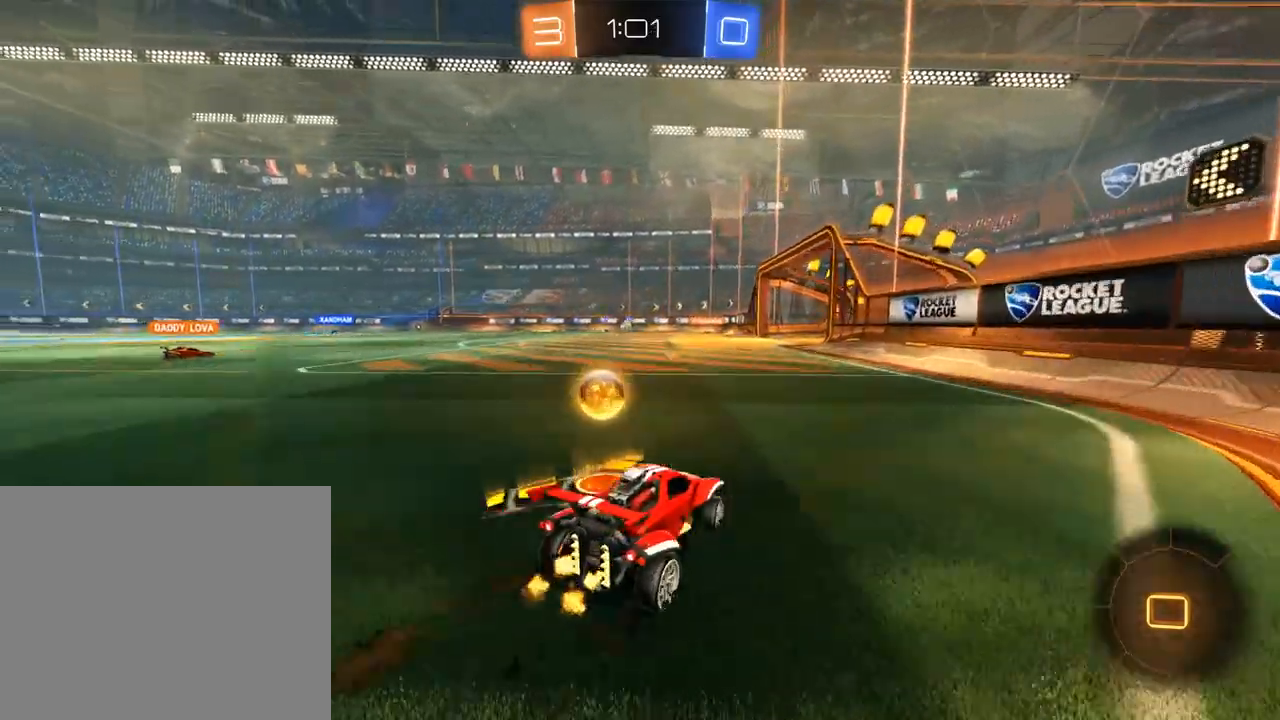
{"dt_ms": 500, "buttons": ["B"], "left_stick": "left", "right_stick": "center", "events": [[50, "left_stick", "center"], [417, "left_stick", "left"]]}
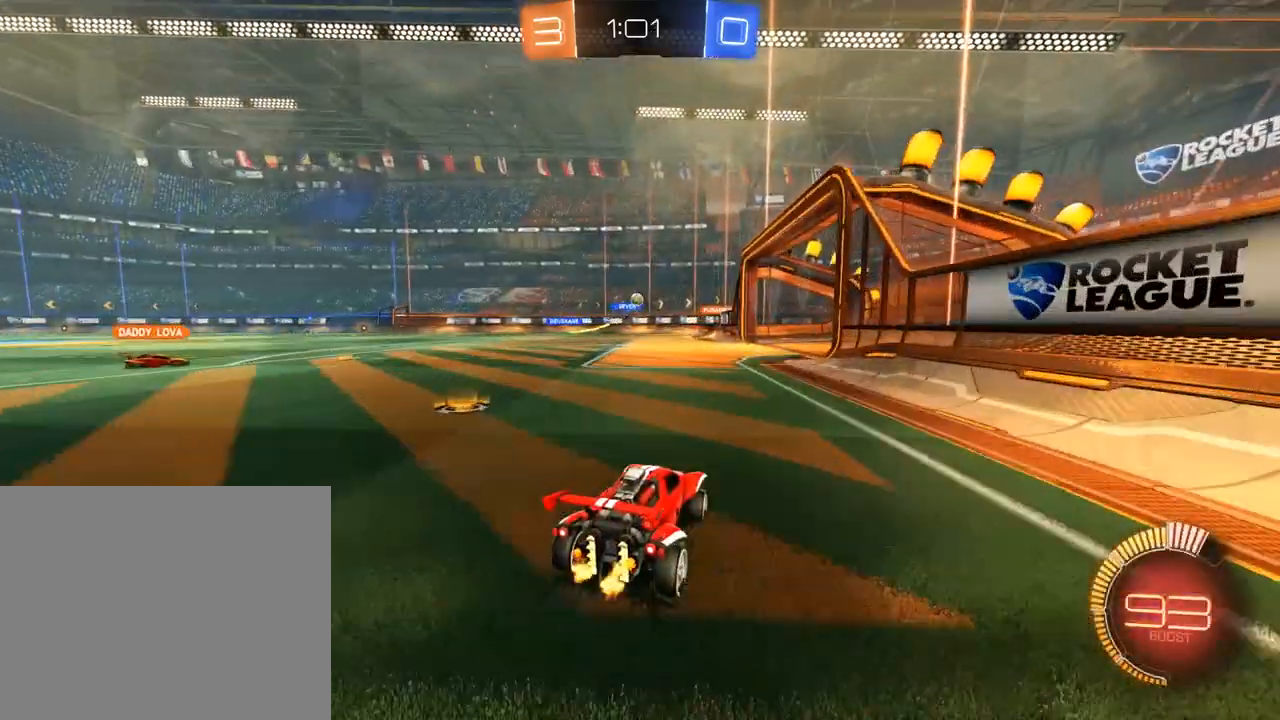
{"dt_ms": 500, "buttons": ["B", "X"], "left_stick": "left", "right_stick": "center", "events": [[117, "left_stick", "right"], [417, "left_stick", "left"], [483, "X", "down"]]}
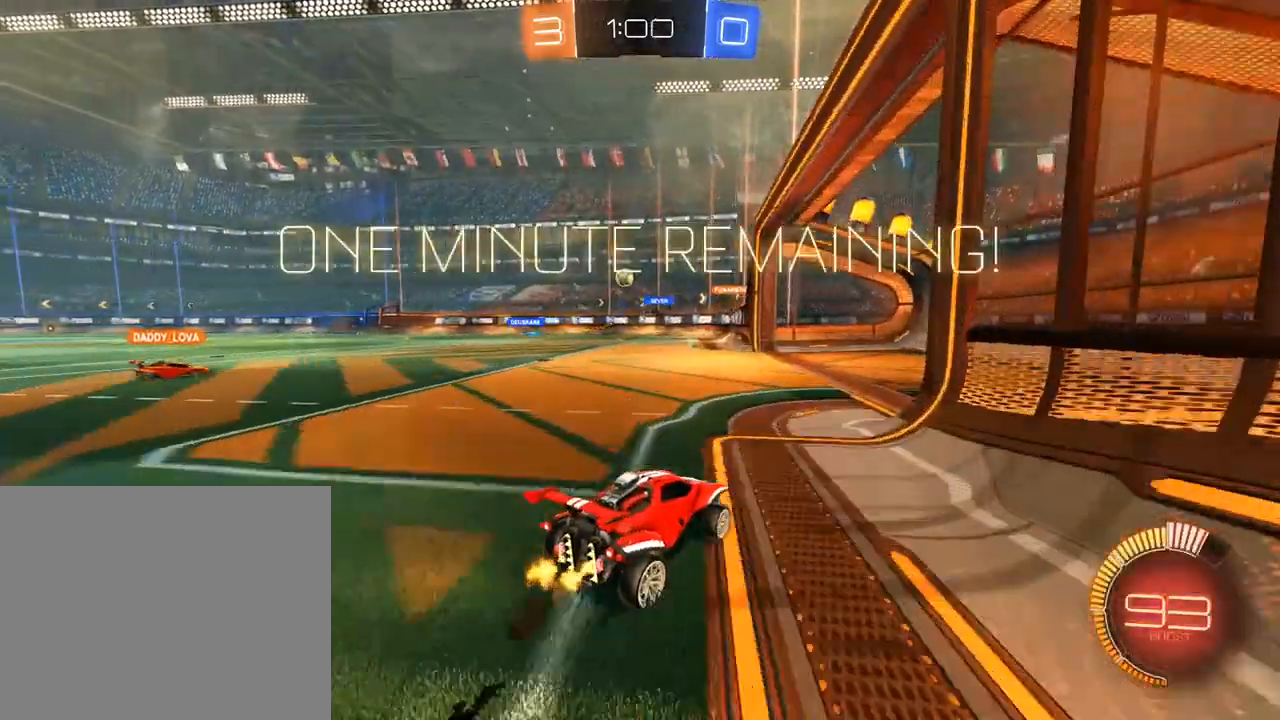
{"dt_ms": 500, "buttons": ["B"], "left_stick": "left", "right_stick": "center", "events": [[183, "L2", "down"], [183, "X", "up"], [217, "B", "up"], [417, "B", "down"], [417, "L2", "up"]]}
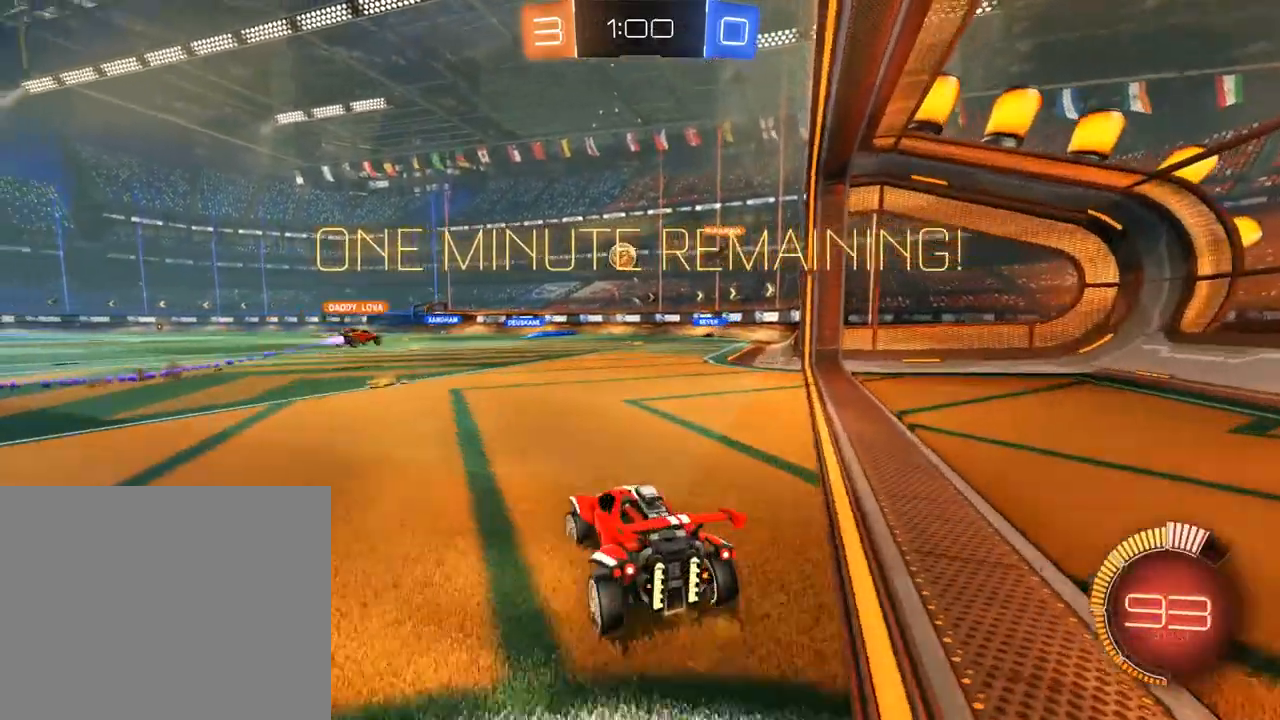
{"dt_ms": 500, "buttons": ["B"], "left_stick": "center", "right_stick": "center", "events": [[83, "left_stick", "center"]]}
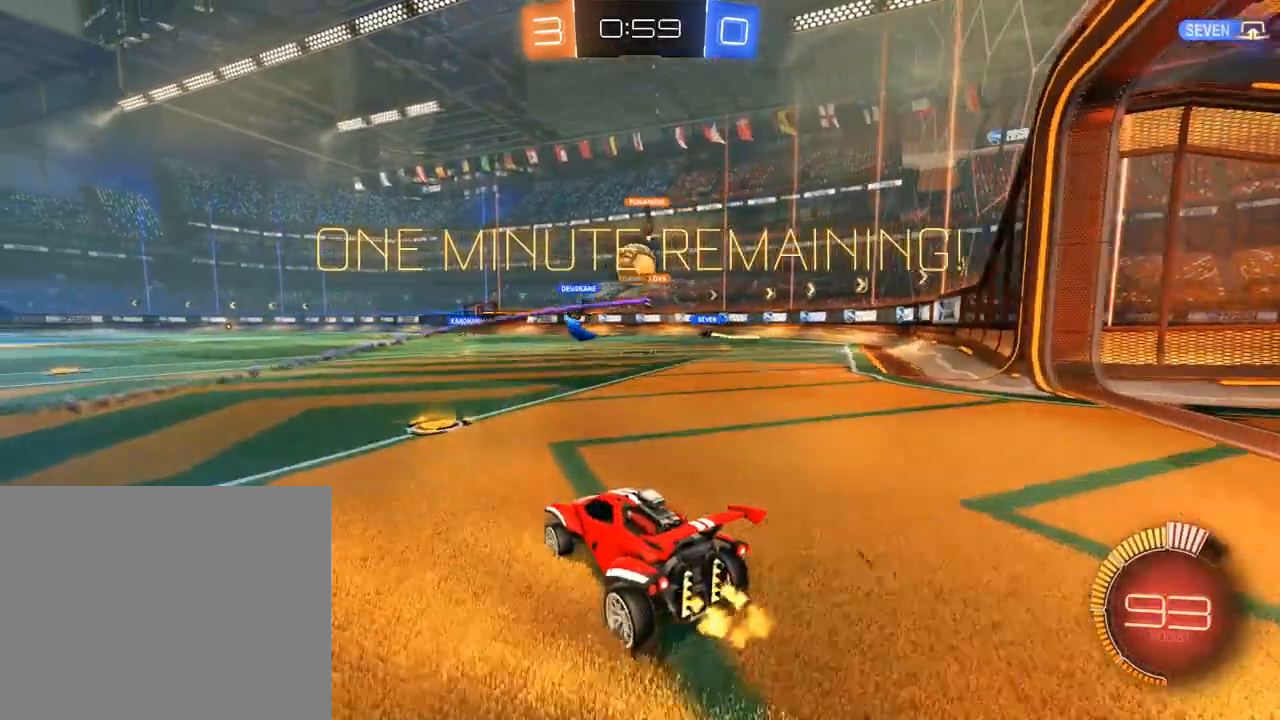
{"dt_ms": 1000, "buttons": ["L1"], "left_stick": "center", "right_stick": "center", "events": [[50, "B", "up"], [50, "left_stick", "right"], [283, "B", "down"], [383, "B", "up"], [450, "L2", "down"], [517, "left_stick", "center"], [717, "L2", "up"], [950, "L1", "down"]]}
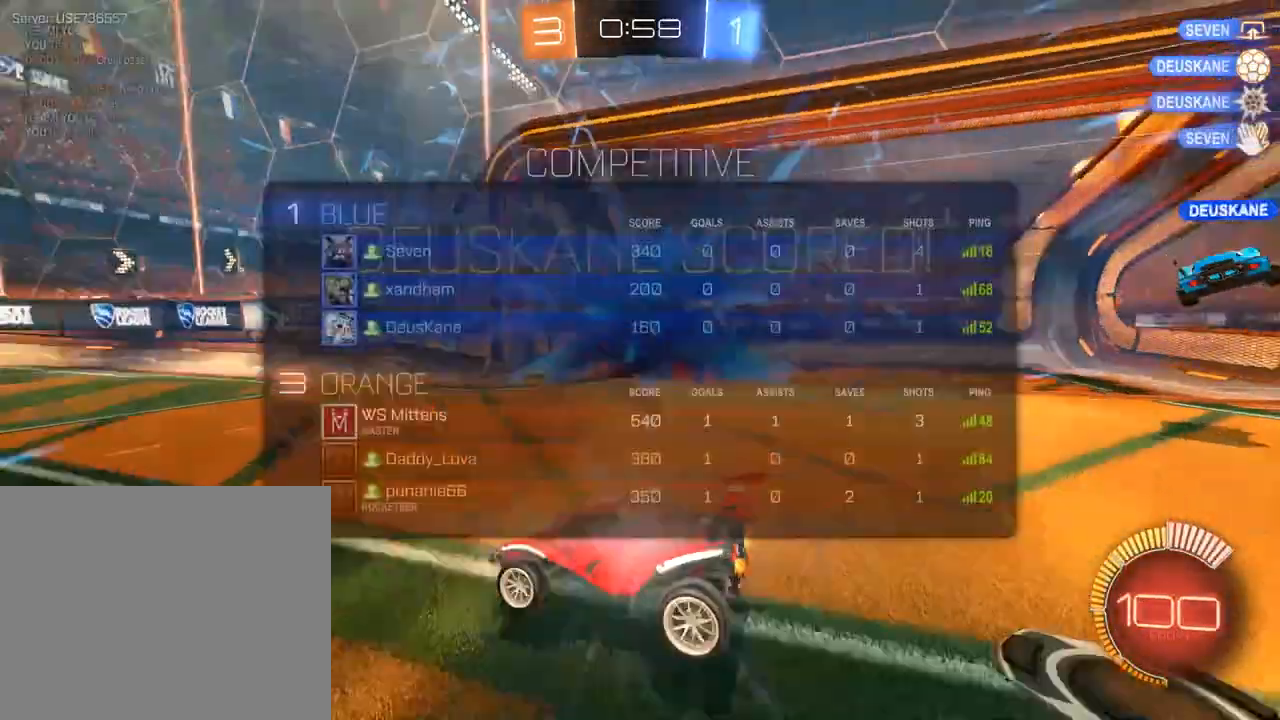
{"dt_ms": 500, "buttons": [], "left_stick": "down-left", "right_stick": "center", "events": [[17, "Y", "down"], [117, "Y", "up"], [217, "left_stick", "right"], [250, "L1", "up"], [417, "left_stick", "down"], [483, "left_stick", "down-left"]]}
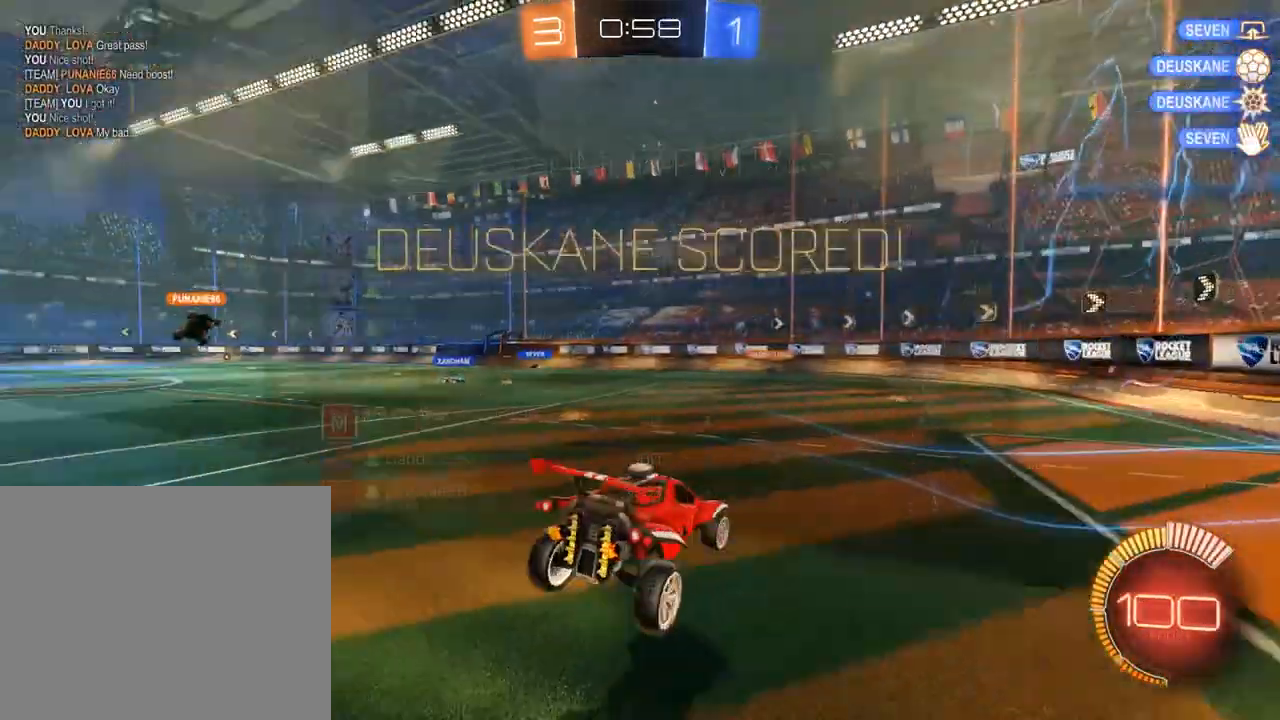
{"dt_ms": 500, "buttons": ["B"], "left_stick": "up", "right_stick": "center", "events": [[117, "left_stick", "down"], [183, "A", "down"], [283, "A", "up"], [450, "left_stick", "up"], [483, "B", "down"]]}
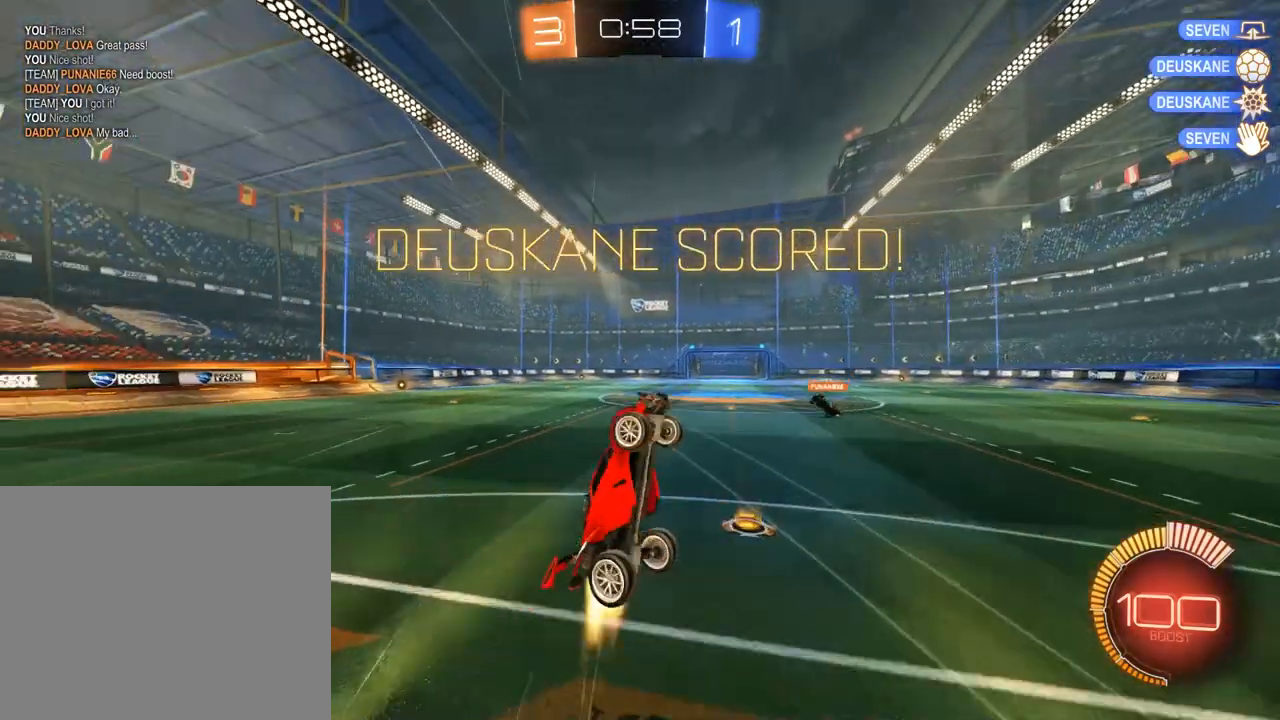
{"dt_ms": 500, "buttons": ["B", "L2"], "left_stick": "left", "right_stick": "center", "events": [[17, "L3", "down"], [250, "L3", "up"], [250, "left_stick", "up-left"], [283, "L2", "down"], [450, "left_stick", "left"]]}
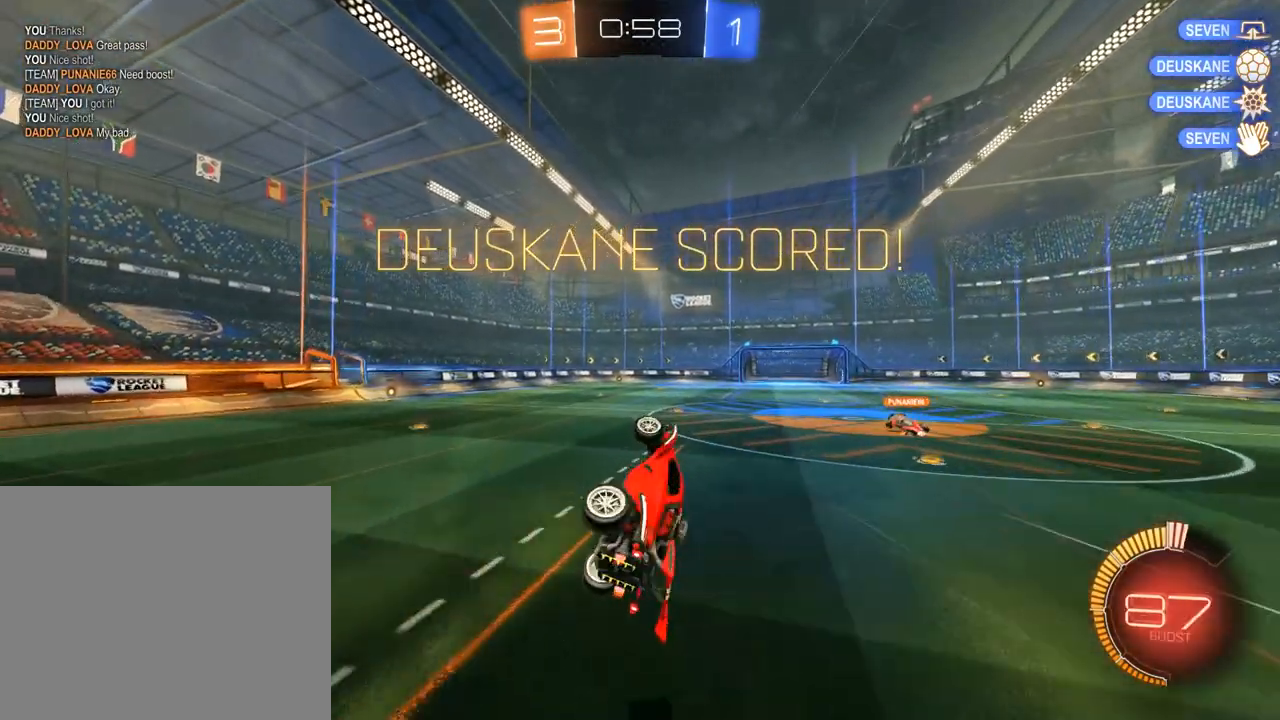
{"dt_ms": 500, "buttons": ["B"], "left_stick": "up-left", "right_stick": "center", "events": [[117, "L2", "up"], [117, "left_stick", "up"], [183, "left_stick", "up-left"]]}
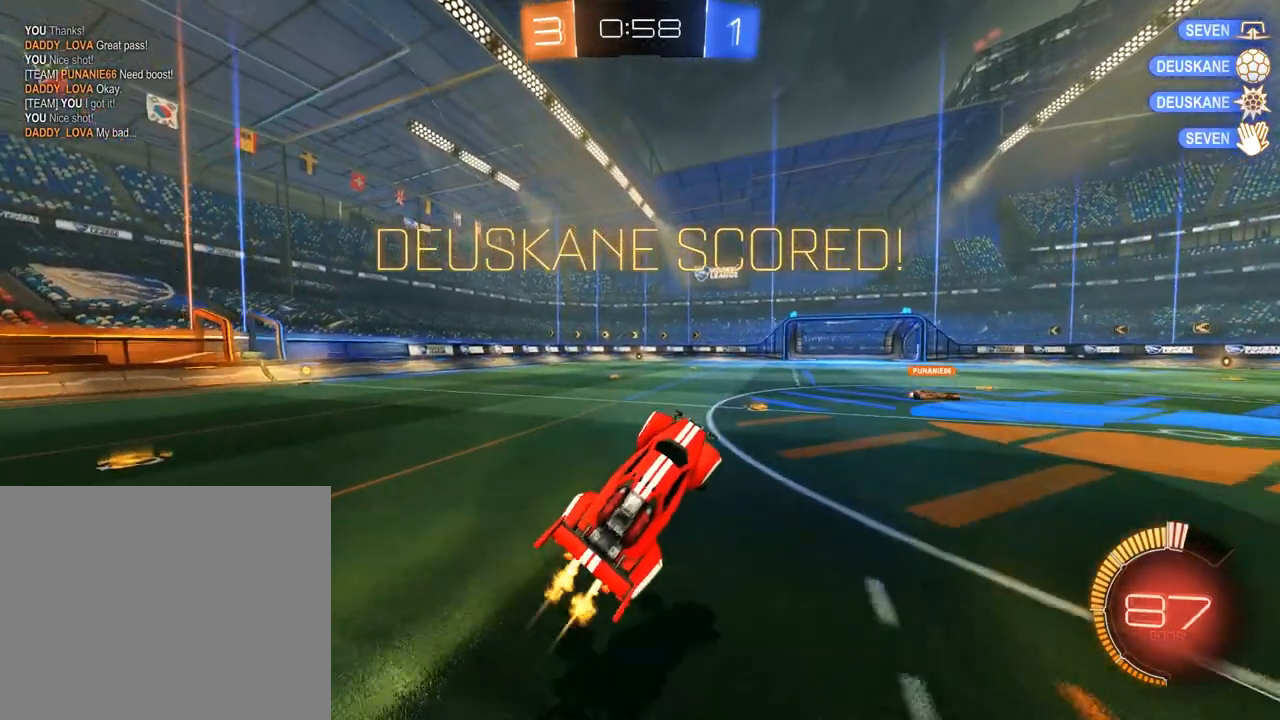
{"dt_ms": 500, "buttons": ["B", "L2"], "left_stick": "up-right", "right_stick": "center", "events": [[83, "X", "down"], [250, "X", "up"], [350, "L2", "down"], [417, "A", "down"], [417, "left_stick", "up-right"], [483, "A", "up"]]}
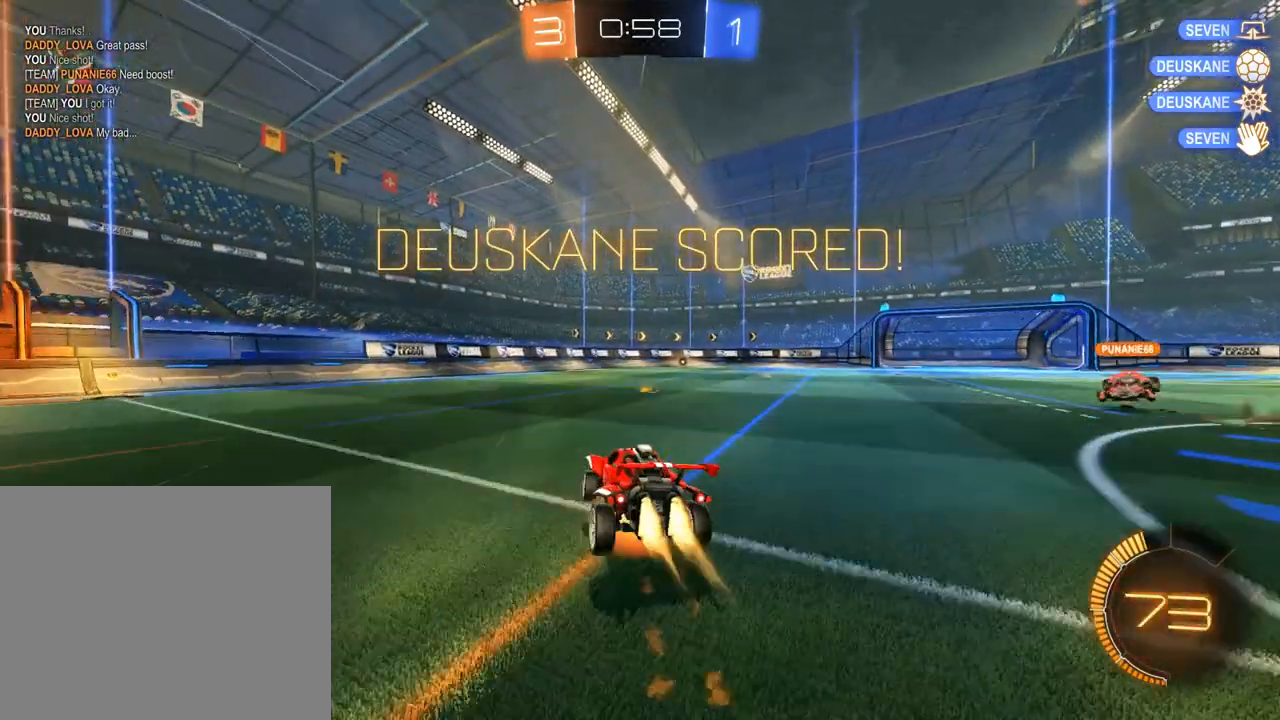
{"dt_ms": 500, "buttons": [], "left_stick": "center", "right_stick": "center", "events": [[17, "A", "down"], [183, "A", "up"], [317, "B", "up"], [450, "L2", "up"], [483, "left_stick", "center"]]}
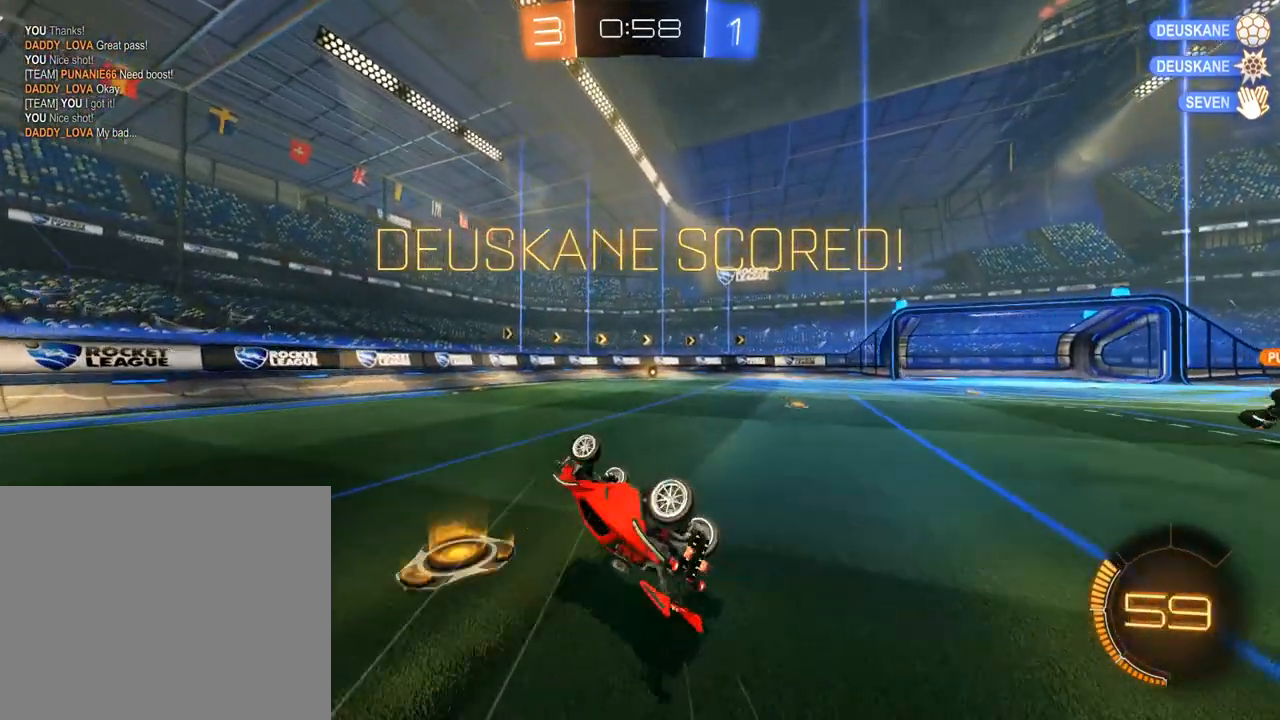
{"dt_ms": 500, "buttons": [], "left_stick": "center", "right_stick": "center", "events": [[83, "DPAD_DOWN", "down"], [183, "DPAD_DOWN", "up"], [250, "DPAD_LEFT", "down"], [317, "DPAD_LEFT", "up"], [350, "A", "down"], [450, "A", "up"]]}
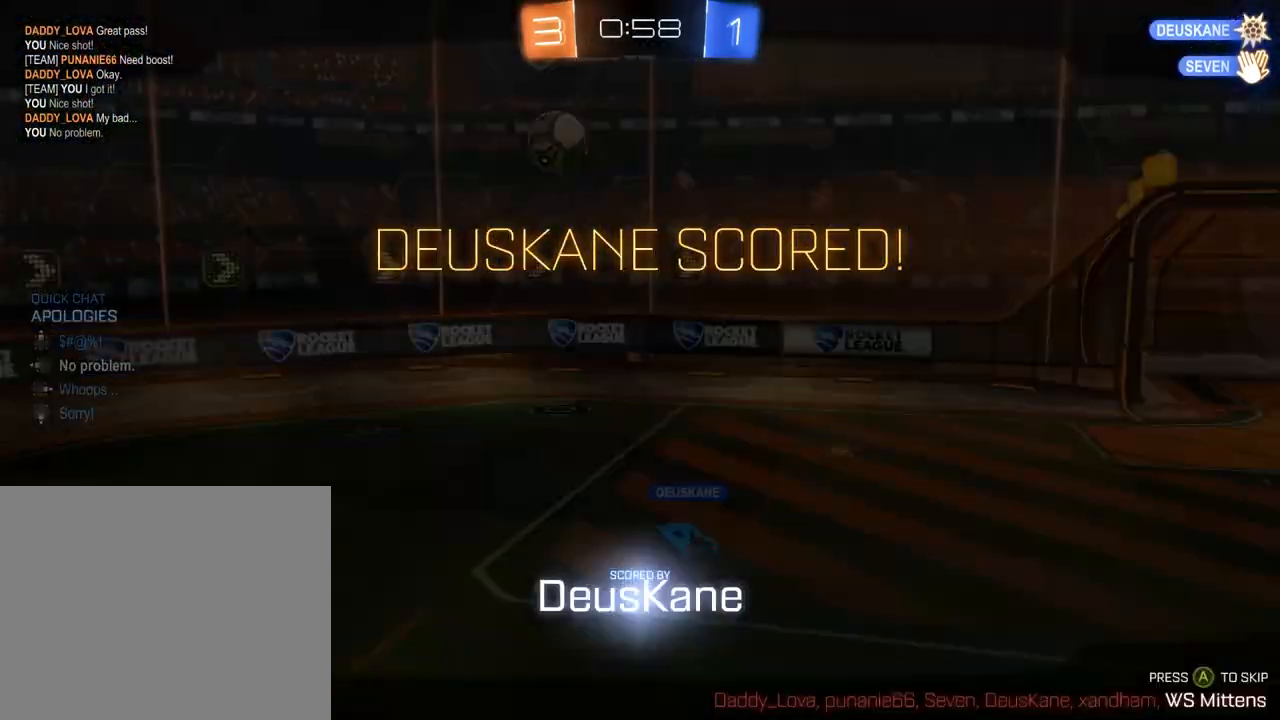
{"dt_ms": 500, "buttons": ["A"], "left_stick": "center", "right_stick": "center", "events": [[17, "A", "down"], [83, "A", "up"], [83, "left_stick", "up-right"], [150, "A", "down"], [250, "A", "up"], [250, "L1", "down"], [317, "A", "down"], [383, "left_stick", "center"], [417, "A", "up"], [450, "L1", "up"], [483, "A", "down"]]}
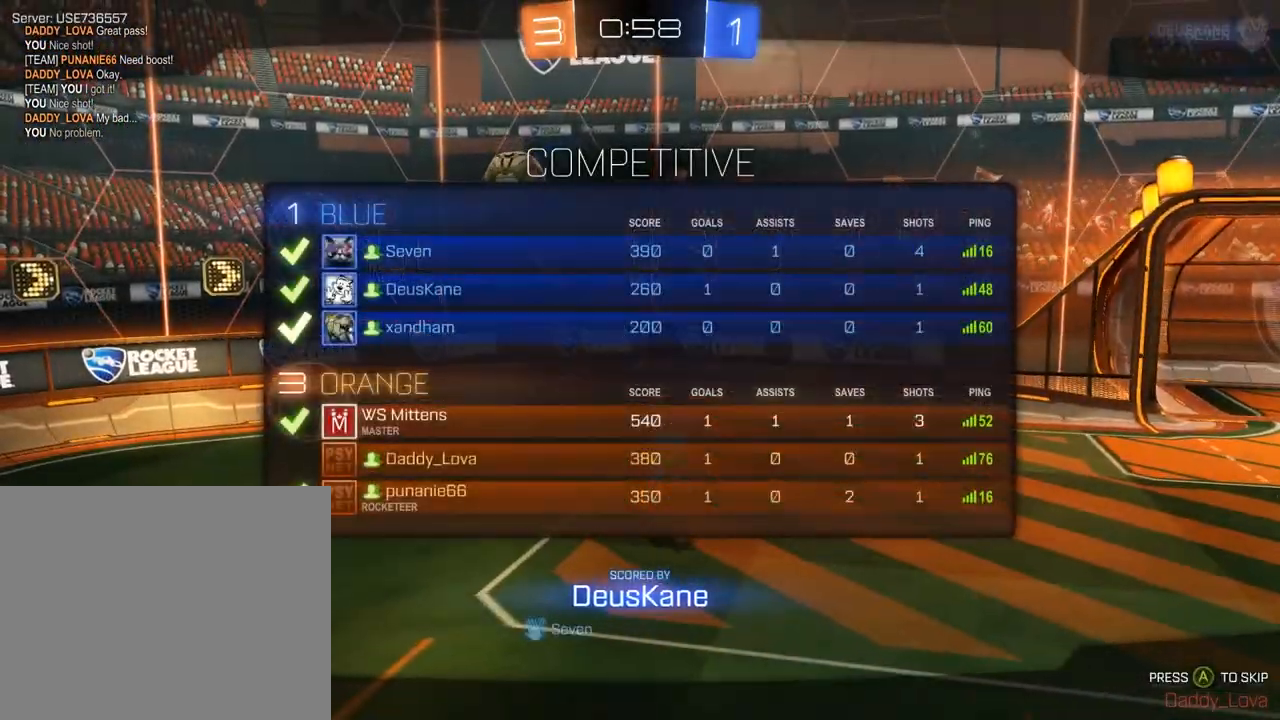
{"dt_ms": 500, "buttons": ["A"], "left_stick": "center", "right_stick": "center", "events": [[83, "A", "up"], [117, "A", "down"], [217, "A", "up"], [283, "A", "down"], [383, "A", "up"], [450, "A", "down"]]}
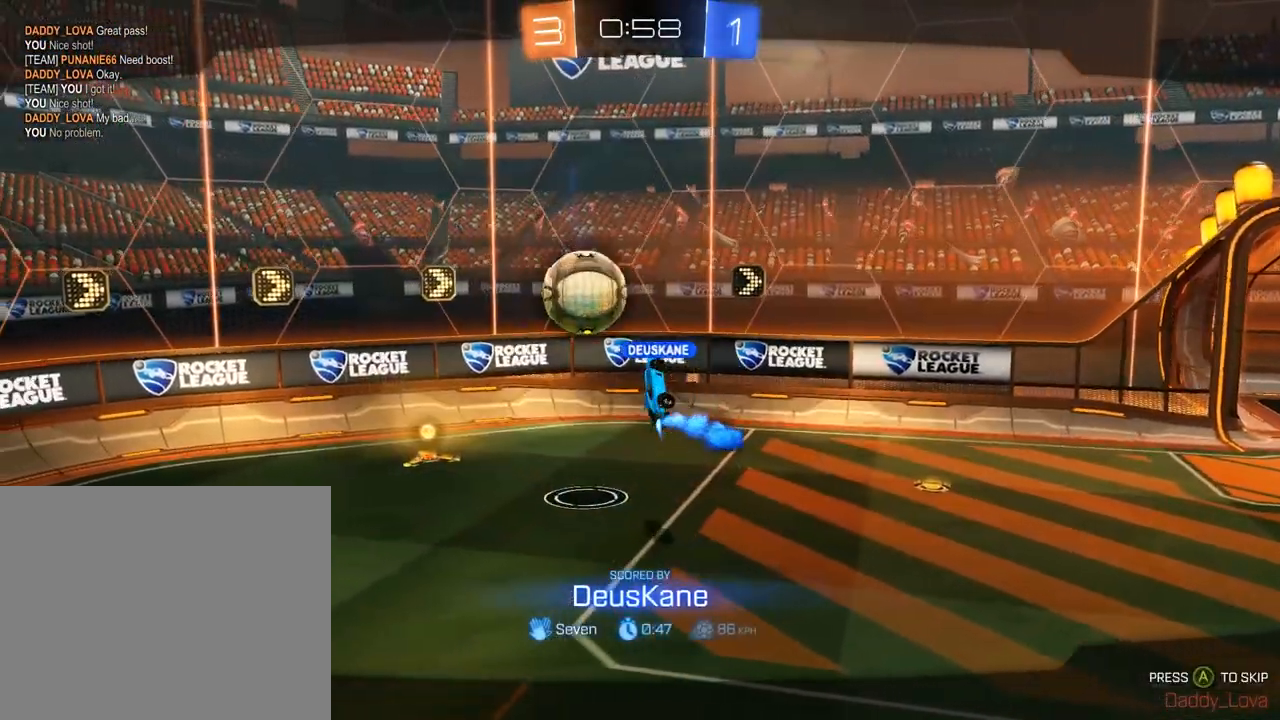
{"dt_ms": 500, "buttons": [], "left_stick": "center", "right_stick": "center", "events": [[83, "A", "up"], [150, "A", "down"], [250, "A", "up"], [350, "A", "down"], [450, "A", "up"]]}
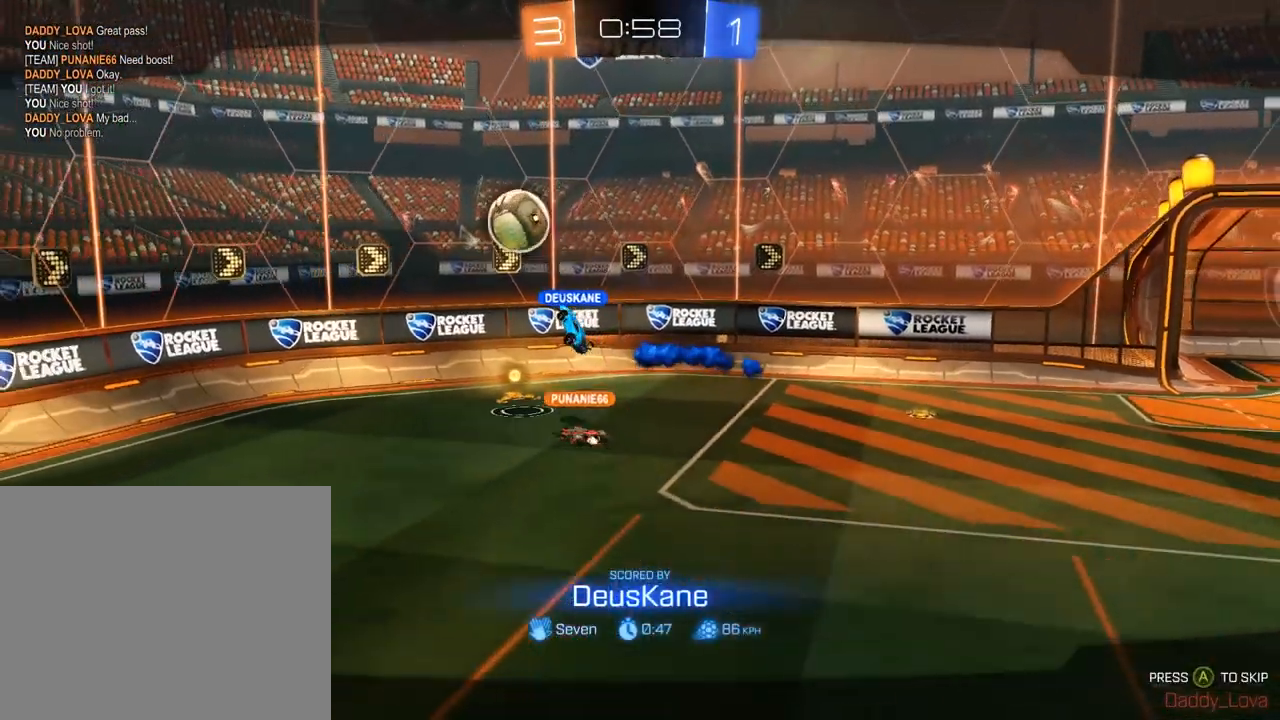
{"dt_ms": 500, "buttons": ["A"], "left_stick": "center", "right_stick": "center", "events": [[50, "A", "down"], [117, "A", "up"], [217, "A", "down"], [317, "A", "up"], [383, "A", "down"]]}
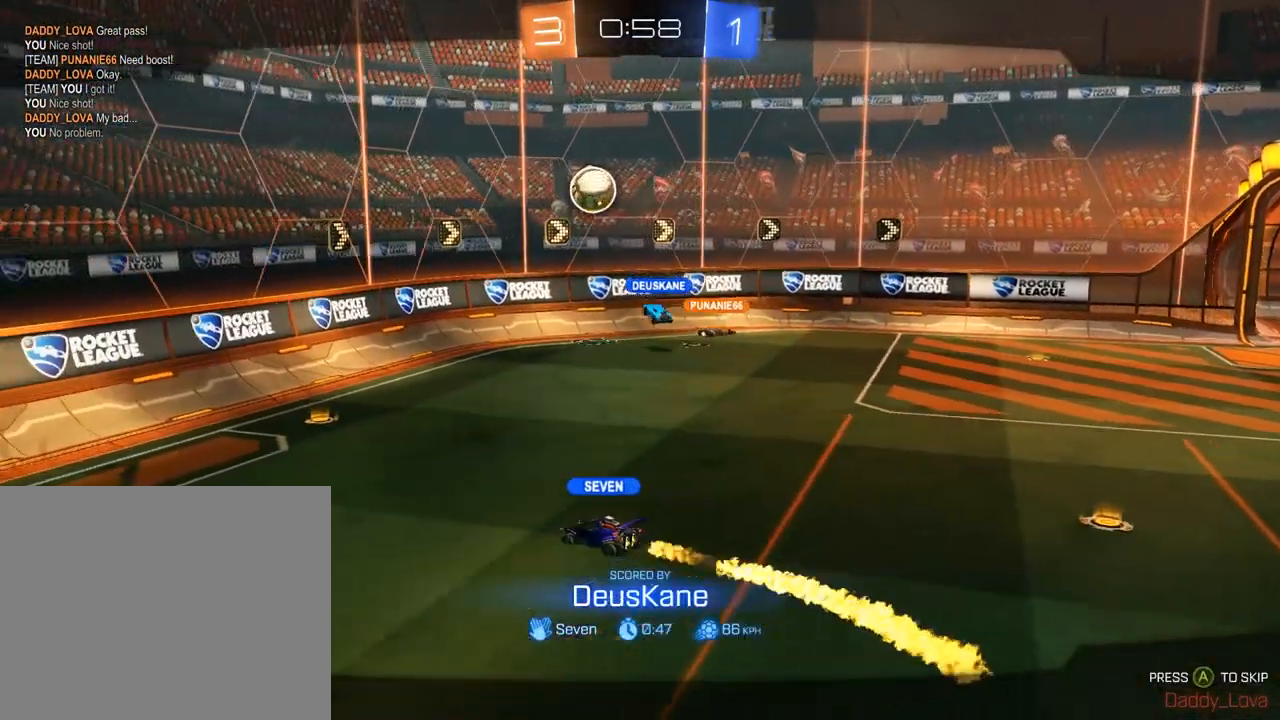
{"dt_ms": 500, "buttons": [], "left_stick": "center", "right_stick": "center", "events": [[283, "A", "up"]]}
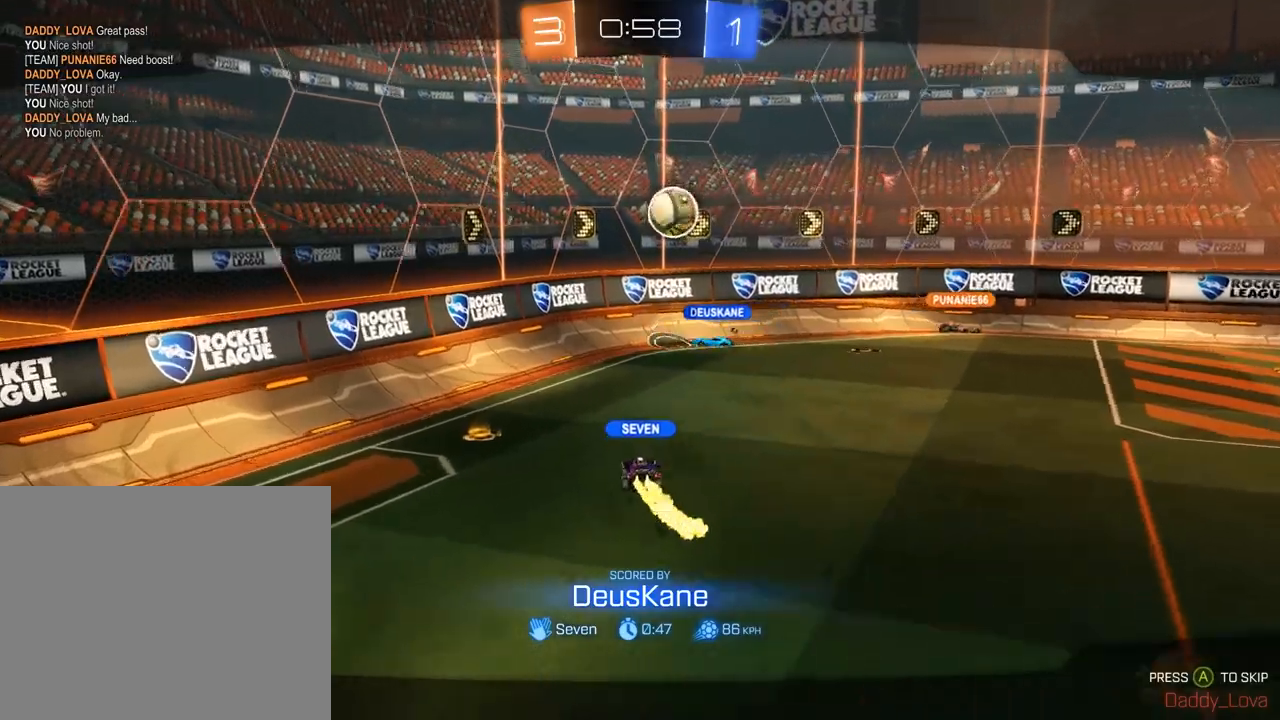
{"dt_ms": 500, "buttons": [], "left_stick": "center", "right_stick": "center", "events": []}
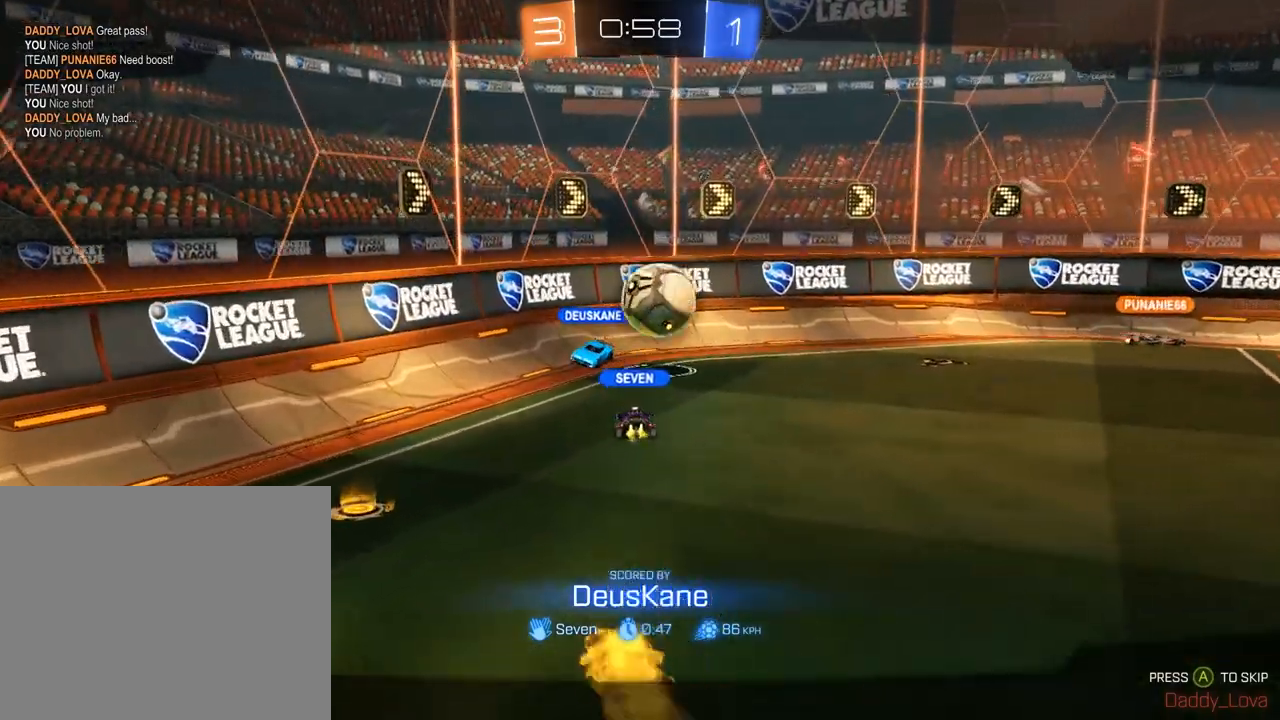
{"dt_ms": 500, "buttons": [], "left_stick": "center", "right_stick": "center", "events": []}
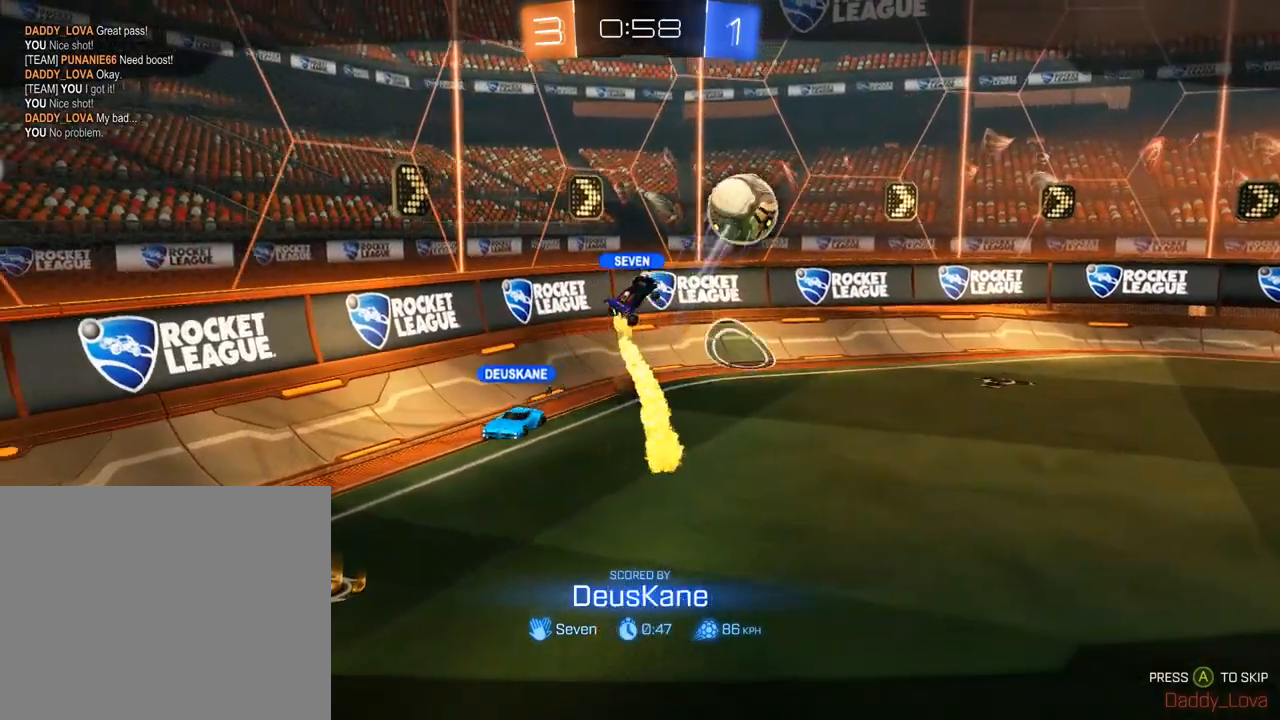
{"dt_ms": 500, "buttons": [], "left_stick": "center", "right_stick": "center", "events": []}
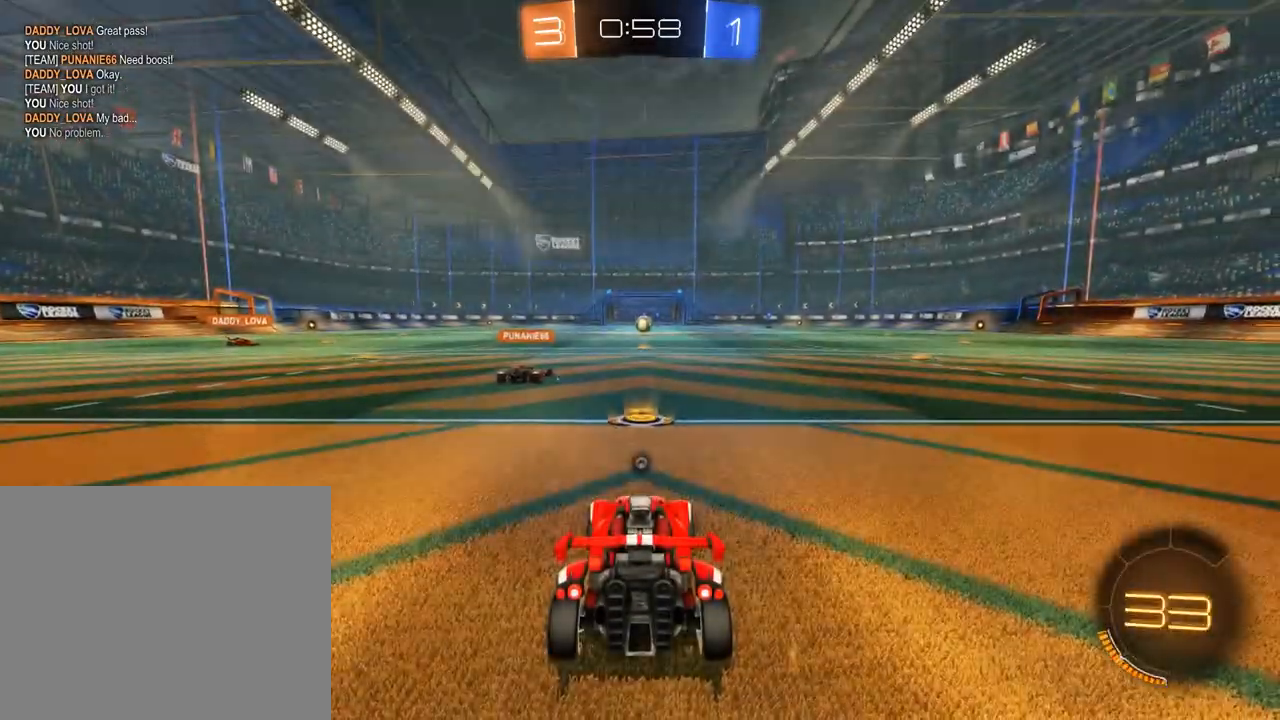
{"dt_ms": 500, "buttons": ["B", "L1"], "left_stick": "center", "right_stick": "up-right", "events": [[17, "B", "down"], [50, "L1", "down"], [183, "right_stick", "down"], [317, "right_stick", "up-right"]]}
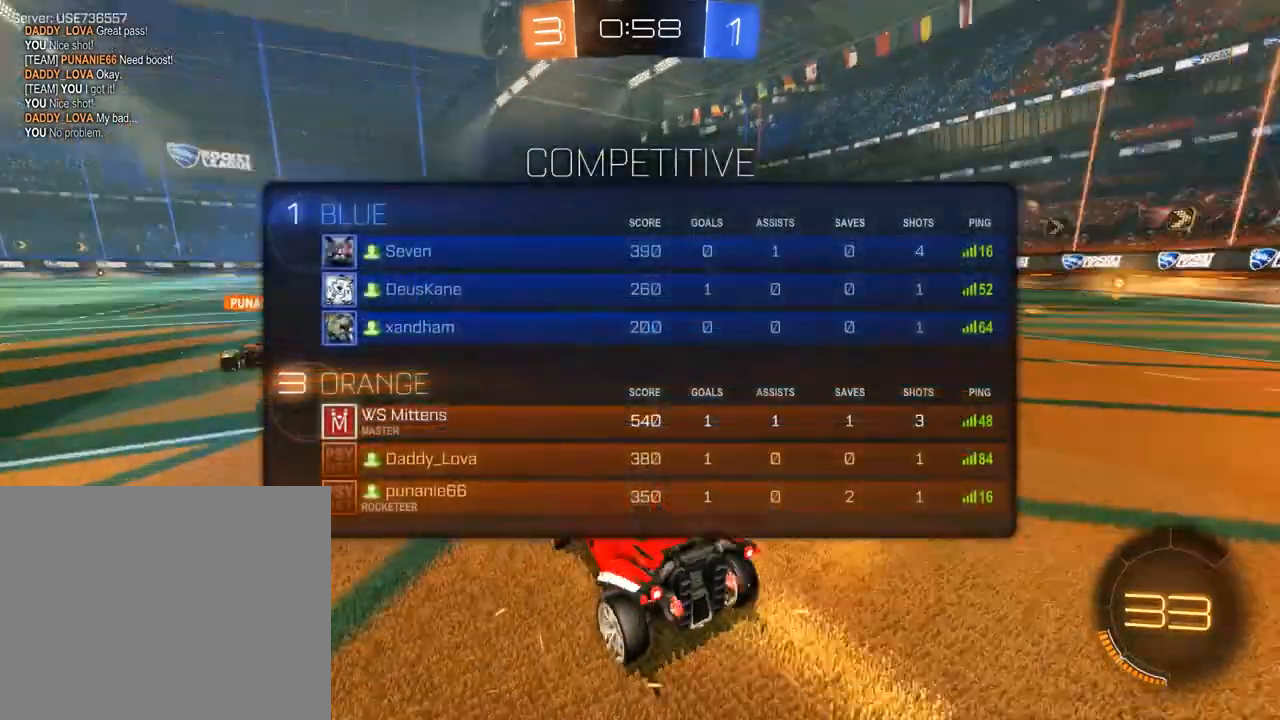
{"dt_ms": 1000, "buttons": ["B"], "left_stick": "right", "right_stick": "down-left", "events": [[417, "L1", "up"], [483, "left_stick", "right"], [517, "right_stick", "center"], [967, "right_stick", "down-left"]]}
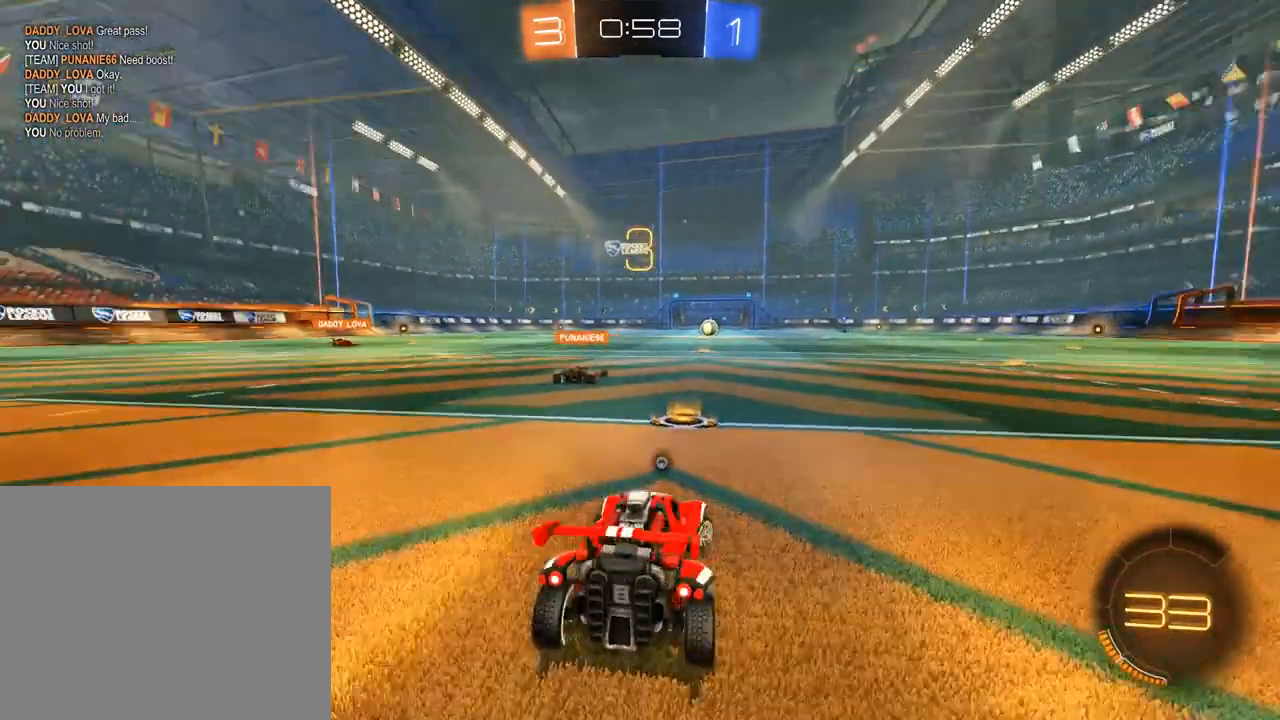
{"dt_ms": 500, "buttons": ["B", "L1"], "left_stick": "right", "right_stick": "down-left", "events": [[200, "right_stick", "down"], [333, "right_stick", "left"], [433, "right_stick", "down-left"], [500, "L1", "down"]]}
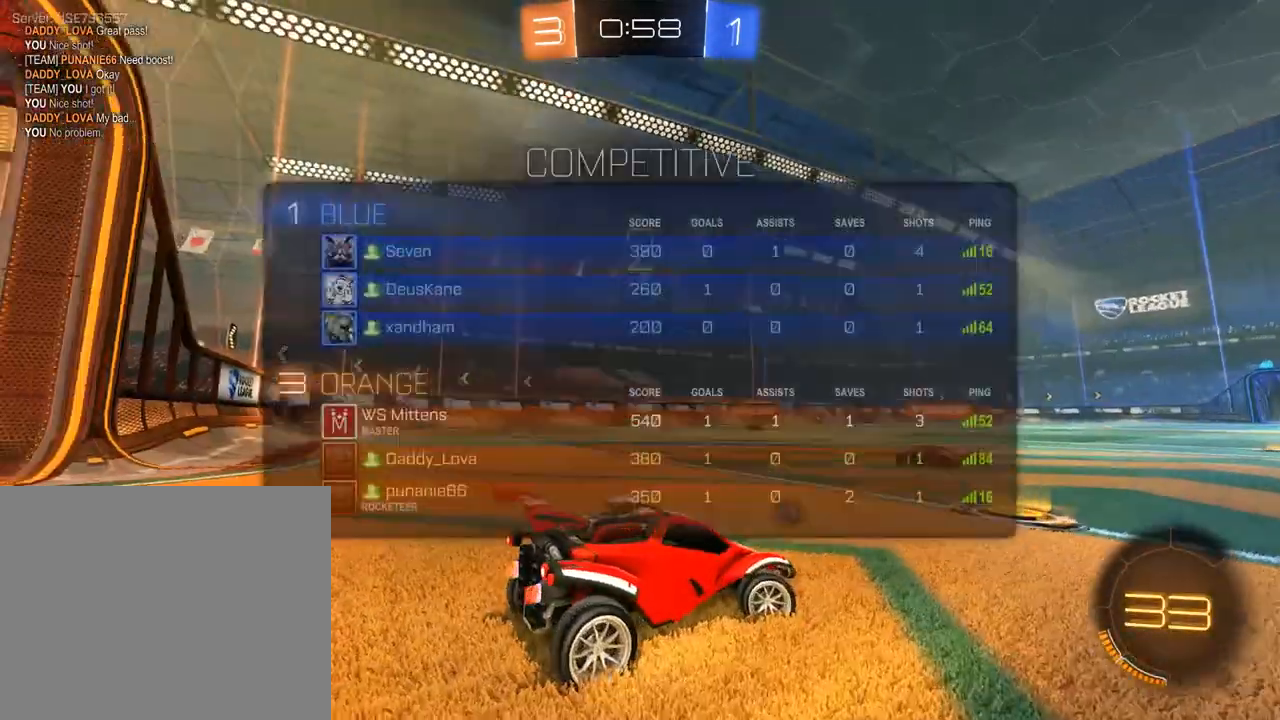
{"dt_ms": 500, "buttons": ["B"], "left_stick": "right", "right_stick": "center", "events": [[267, "L1", "up"], [367, "right_stick", "center"]]}
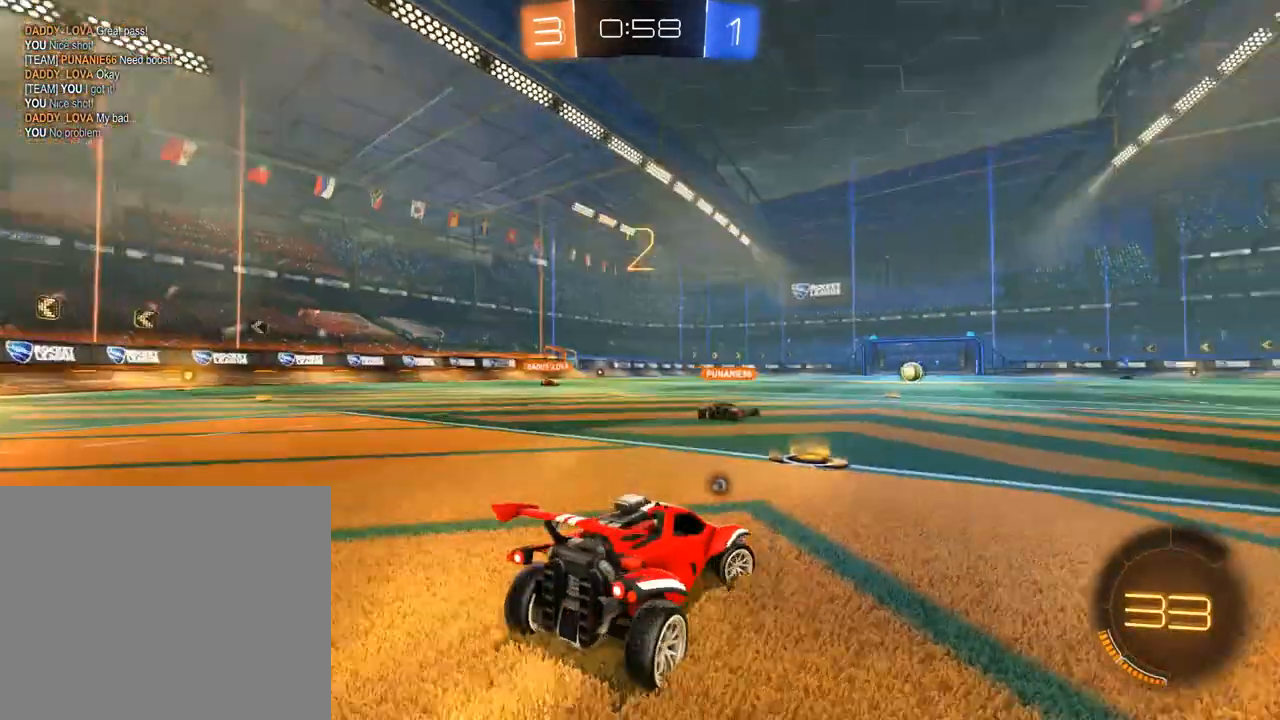
{"dt_ms": 500, "buttons": ["B"], "left_stick": "center", "right_stick": "center", "events": [[133, "left_stick", "center"], [200, "DPAD_UP", "down"], [300, "DPAD_UP", "up"], [400, "DPAD_LEFT", "down"], [500, "DPAD_LEFT", "up"]]}
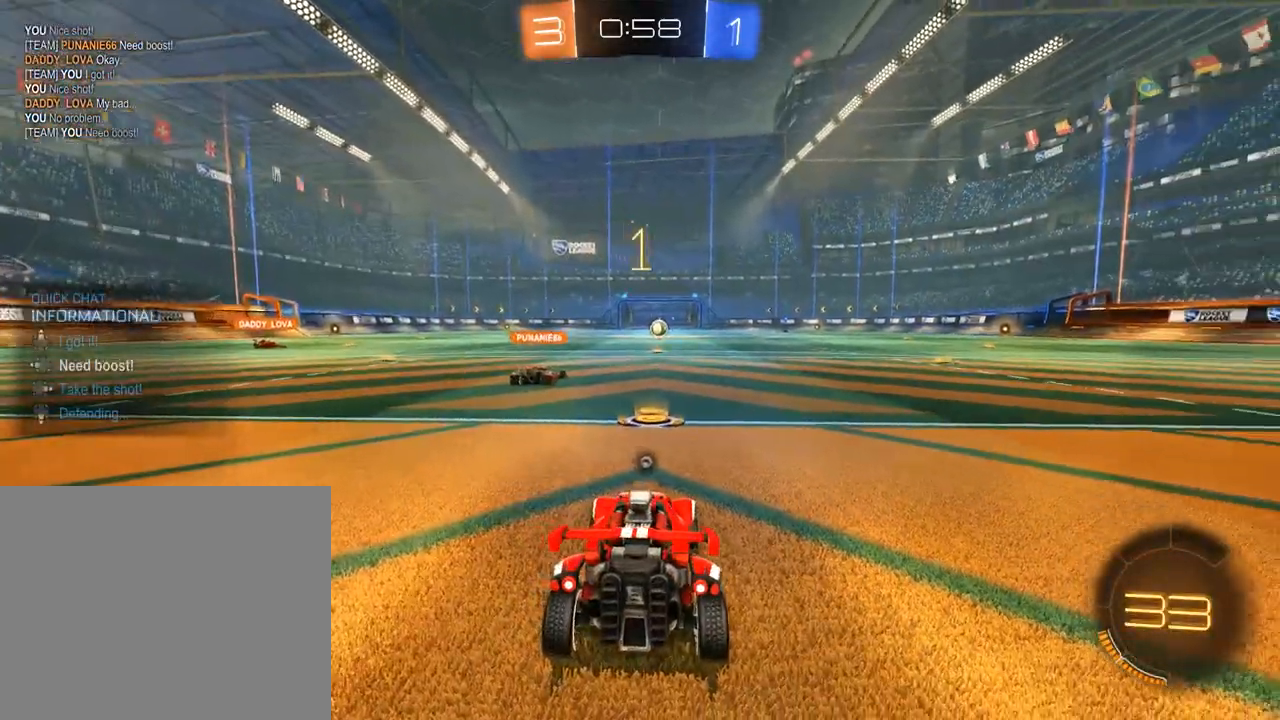
{"dt_ms": 500, "buttons": ["B"], "left_stick": "right", "right_stick": "center", "events": [[167, "left_stick", "right"]]}